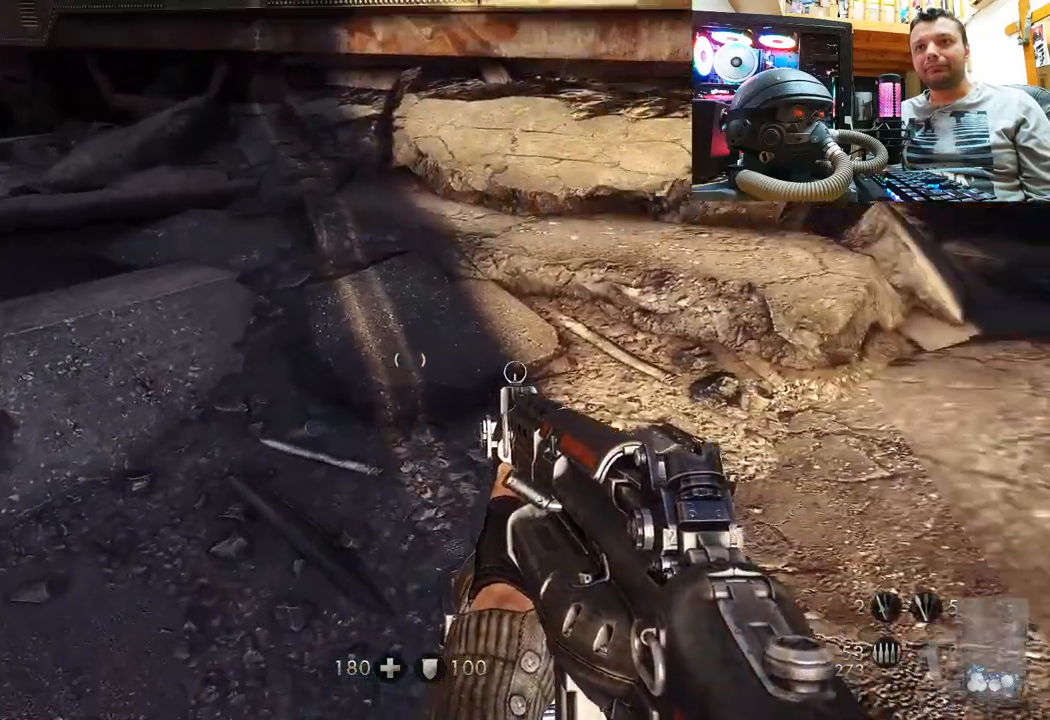
Gameplay with a controller (PlayStation layout); each line is a JSON object with the inputs held at the frame after it. "events" lists button and stick changes between this image and that frame as [ms after this image, input, new state], when the widget could be followed in between. Not read: L1 R3.
{"buttons": [], "left_stick": "up", "right_stick": "down-left", "events": [[200, "right_stick", "center"], [317, "right_stick", "left"], [400, "right_stick", "down-left"]]}
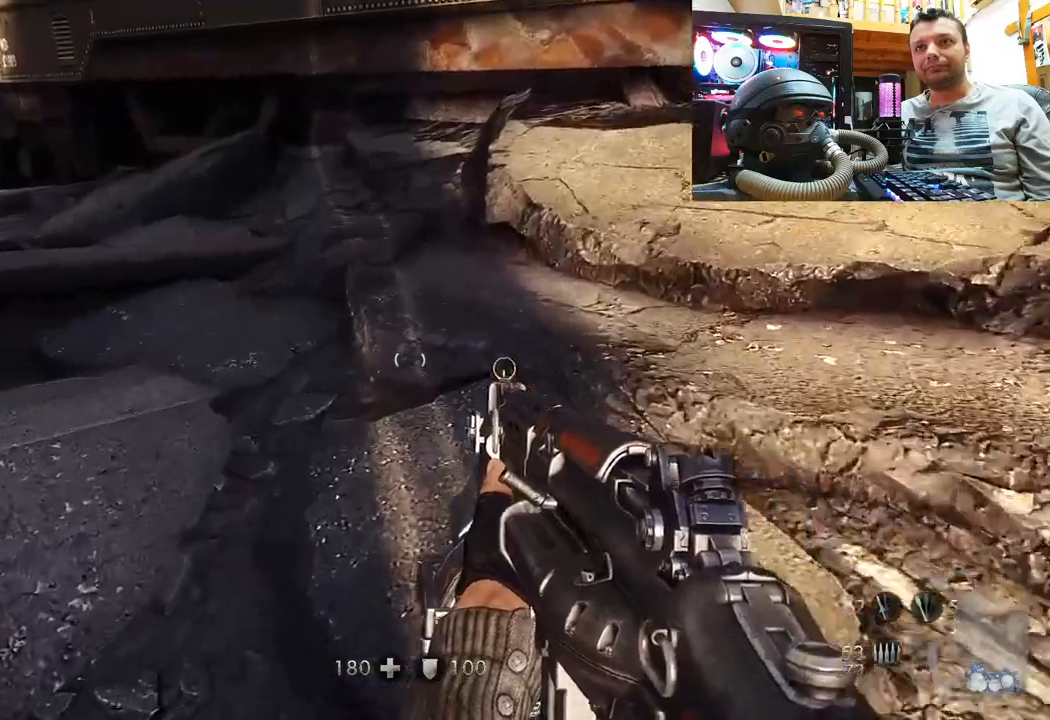
{"buttons": [], "left_stick": "up-right", "right_stick": "left", "events": [[83, "left_stick", "up-right"], [133, "right_stick", "center"], [300, "right_stick", "left"]]}
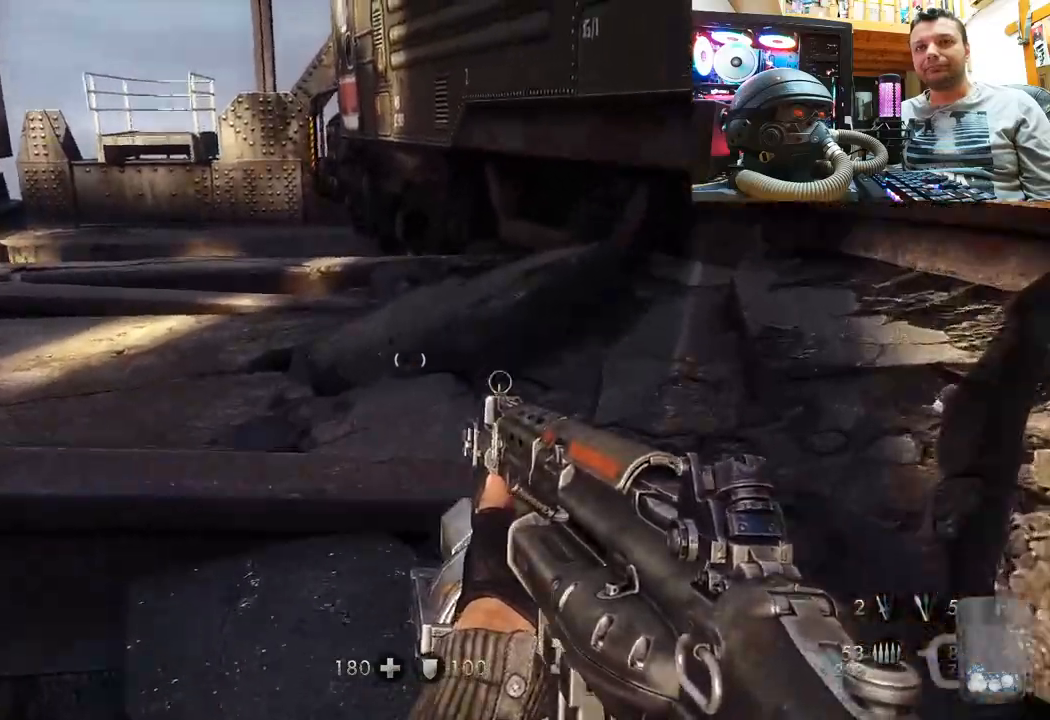
{"buttons": [], "left_stick": "center", "right_stick": "center", "events": [[383, "right_stick", "center"], [500, "left_stick", "center"]]}
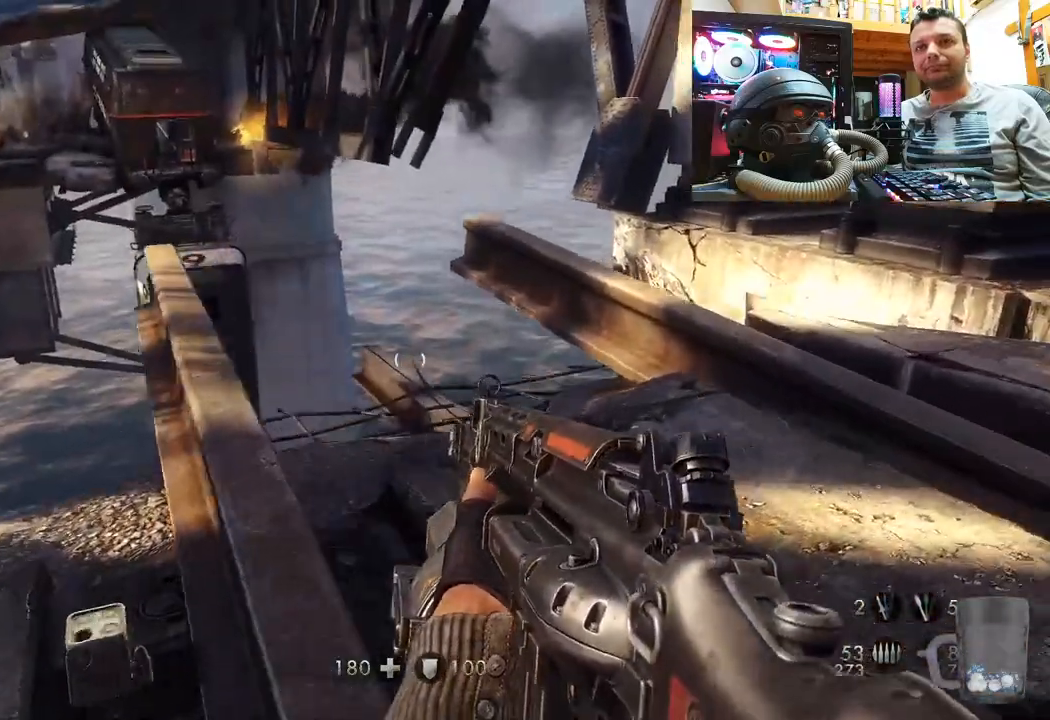
{"buttons": [], "left_stick": "center", "right_stick": "up-left", "events": [[17, "right_stick", "up"], [117, "left_stick", "up"], [333, "right_stick", "up-left"], [350, "left_stick", "center"]]}
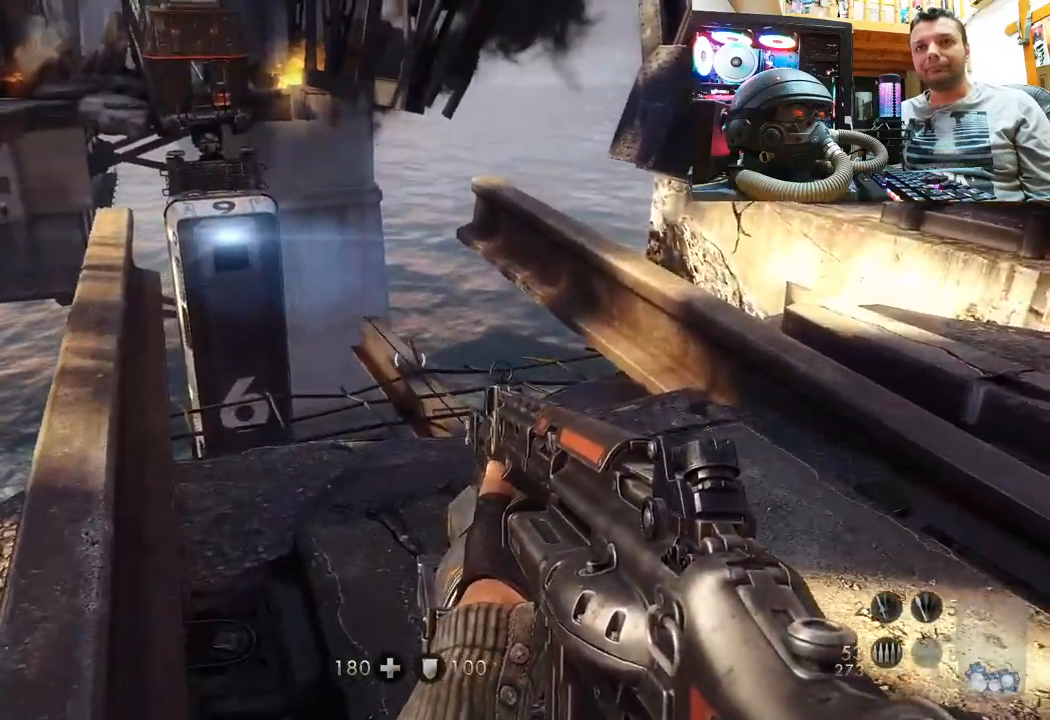
{"buttons": [], "left_stick": "up", "right_stick": "up-left", "events": [[33, "right_stick", "center"], [167, "left_stick", "left"], [183, "right_stick", "left"], [250, "left_stick", "up-left"], [417, "right_stick", "center"], [467, "right_stick", "up-left"], [500, "left_stick", "up"]]}
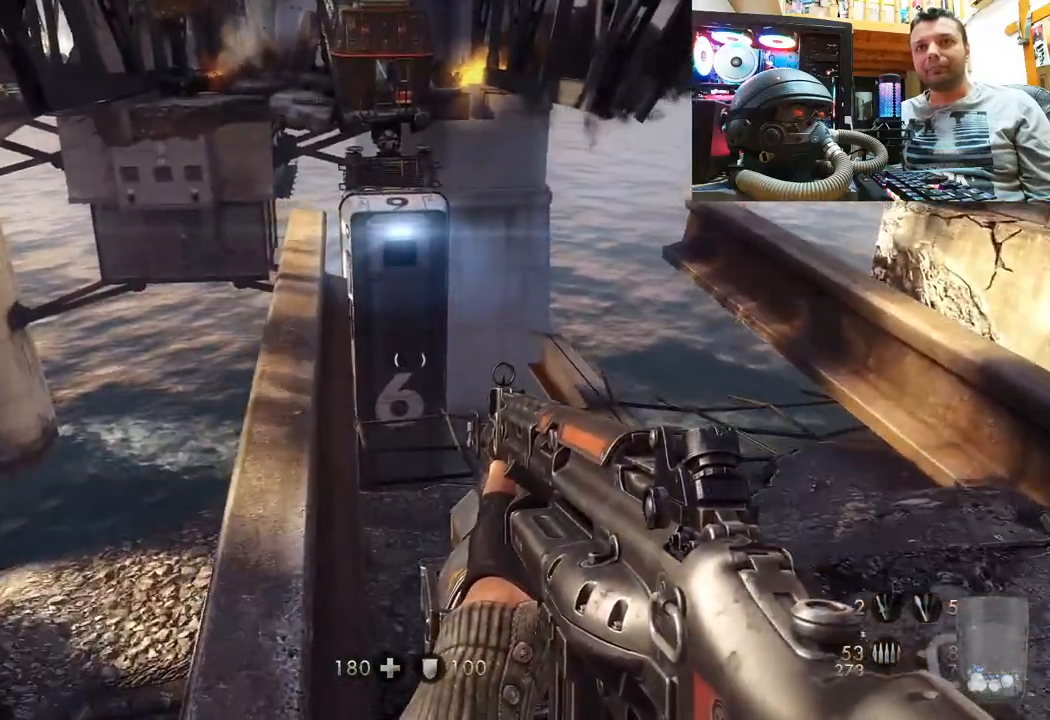
{"buttons": [], "left_stick": "center", "right_stick": "up-right", "events": [[333, "right_stick", "center"], [350, "left_stick", "center"], [450, "right_stick", "up-right"]]}
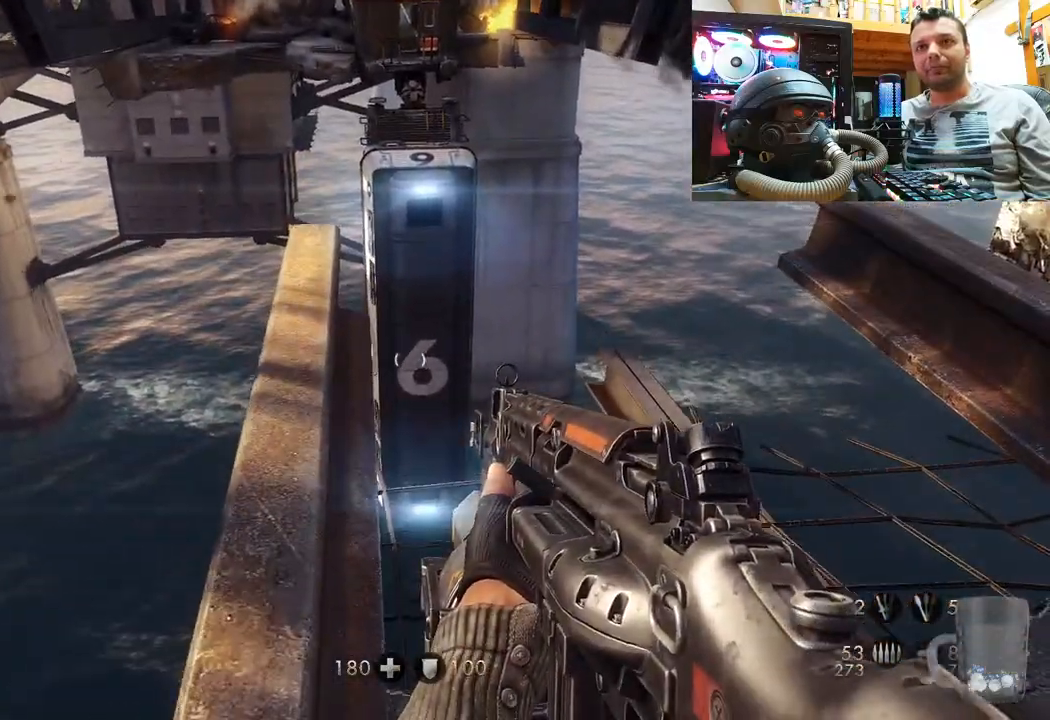
{"buttons": [], "left_stick": "down-right", "right_stick": "right", "events": [[50, "right_stick", "right"], [100, "left_stick", "down"], [150, "left_stick", "down-right"]]}
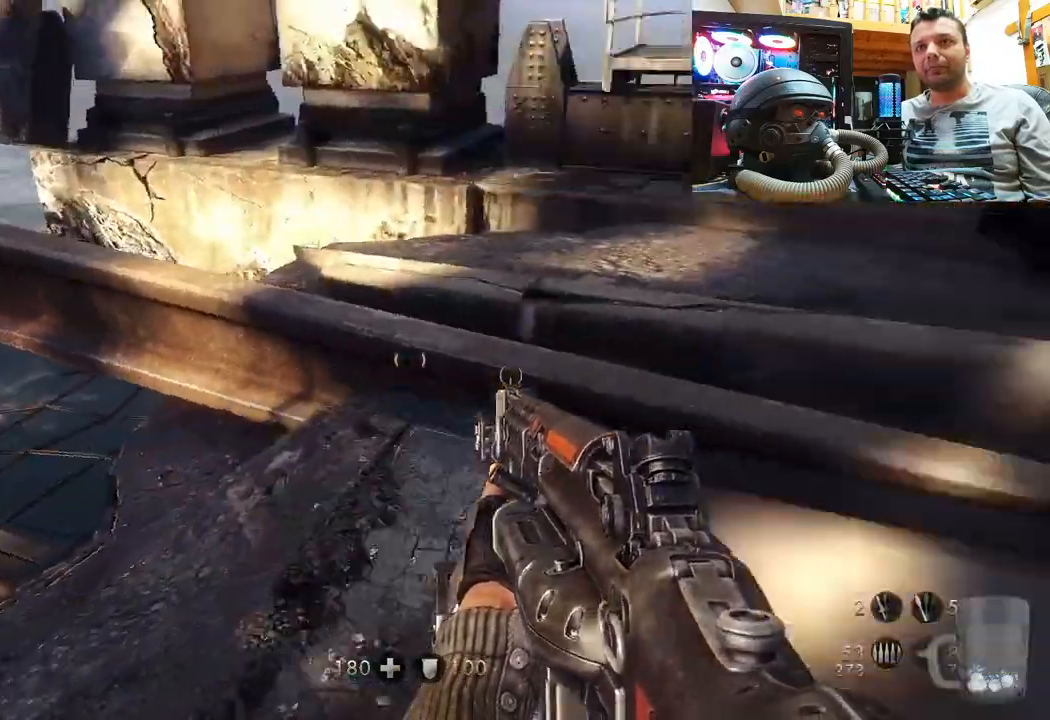
{"buttons": [], "left_stick": "up", "right_stick": "right", "events": [[83, "left_stick", "up-right"], [167, "left_stick", "up"], [167, "right_stick", "center"], [333, "right_stick", "right"]]}
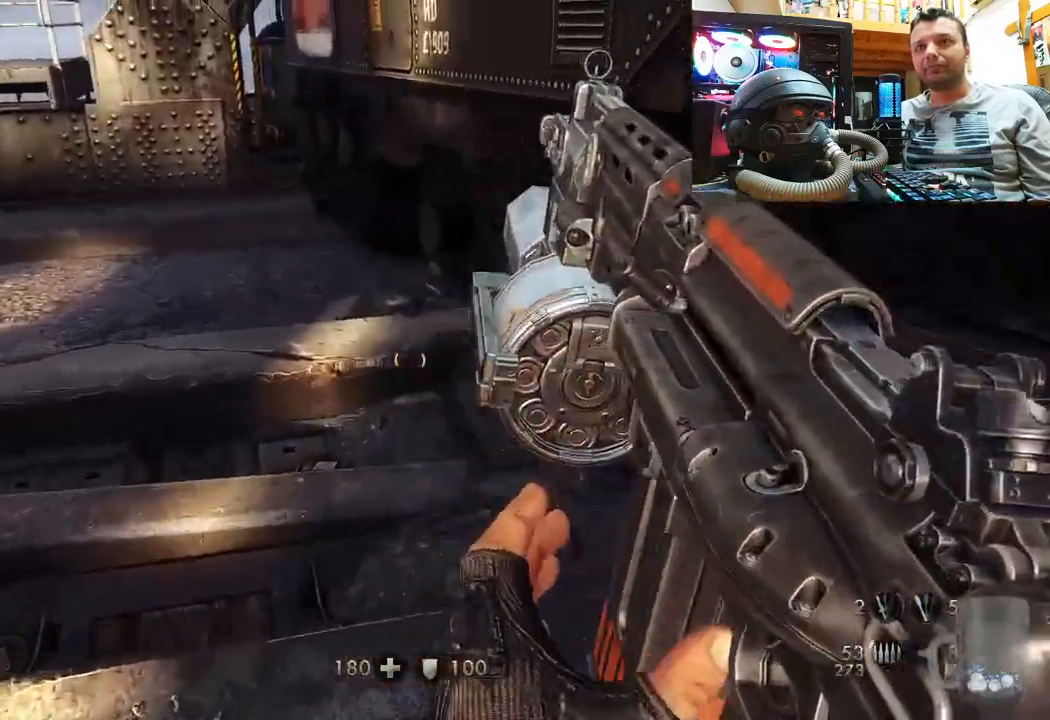
{"buttons": [], "left_stick": "up-right", "right_stick": "left", "events": [[50, "right_stick", "center"], [133, "right_stick", "up-left"], [267, "right_stick", "left"], [333, "left_stick", "up-right"]]}
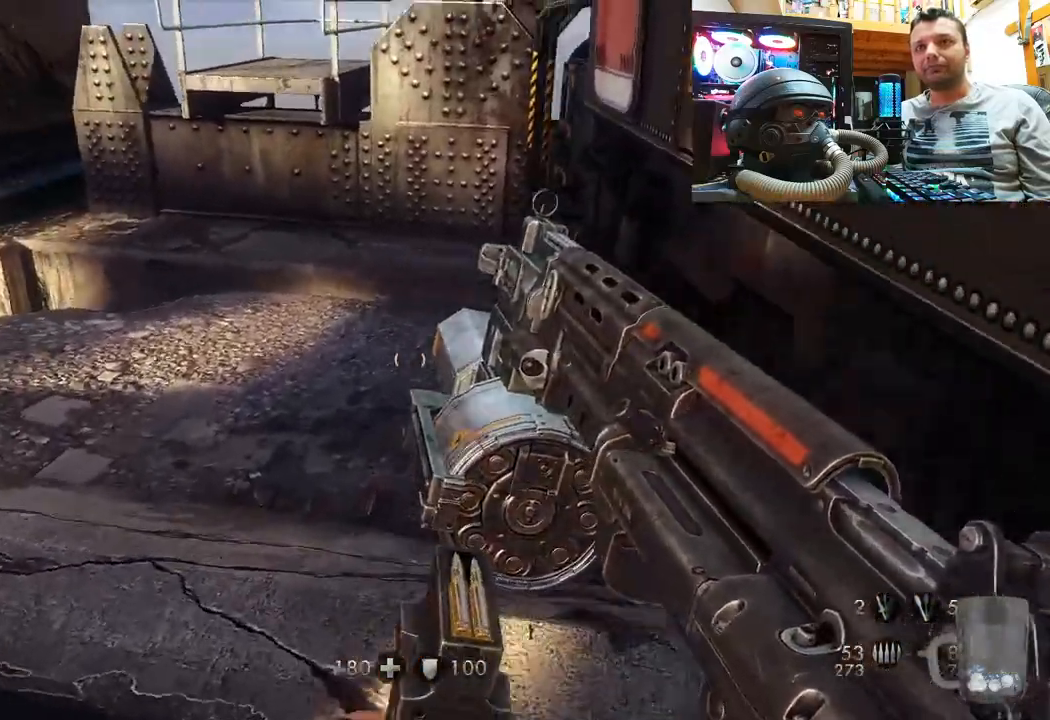
{"buttons": [], "left_stick": "up", "right_stick": "up-left", "events": [[233, "left_stick", "up"], [267, "right_stick", "center"], [417, "right_stick", "up-left"]]}
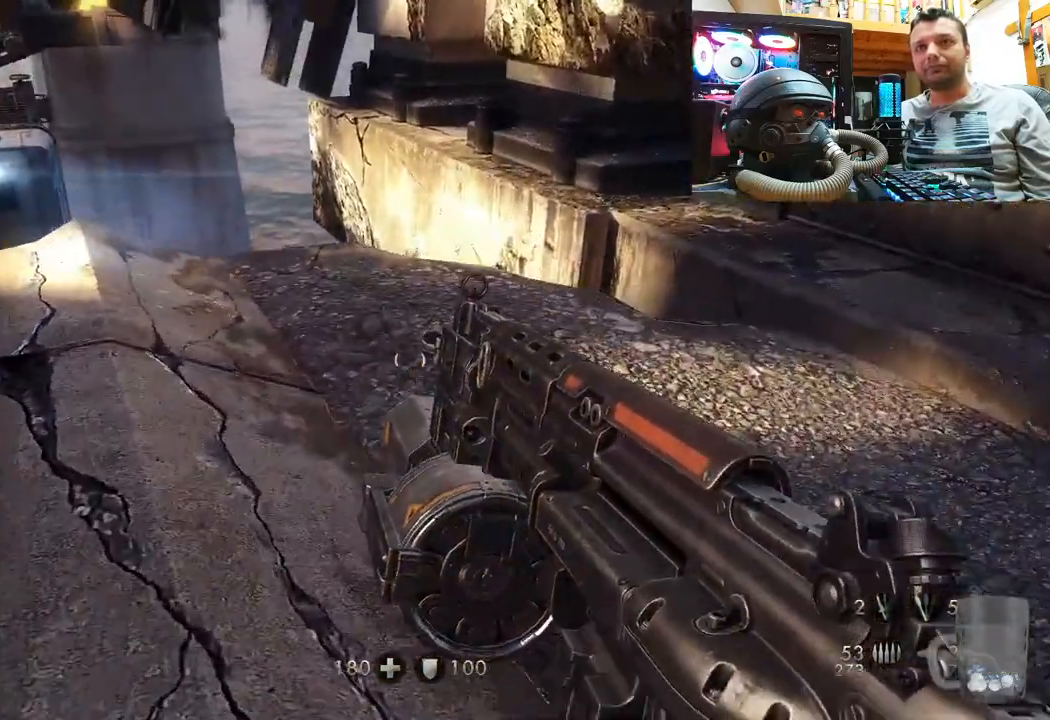
{"buttons": [], "left_stick": "down", "right_stick": "right", "events": [[67, "left_stick", "up-left"], [183, "right_stick", "center"], [250, "right_stick", "right"], [350, "left_stick", "down"]]}
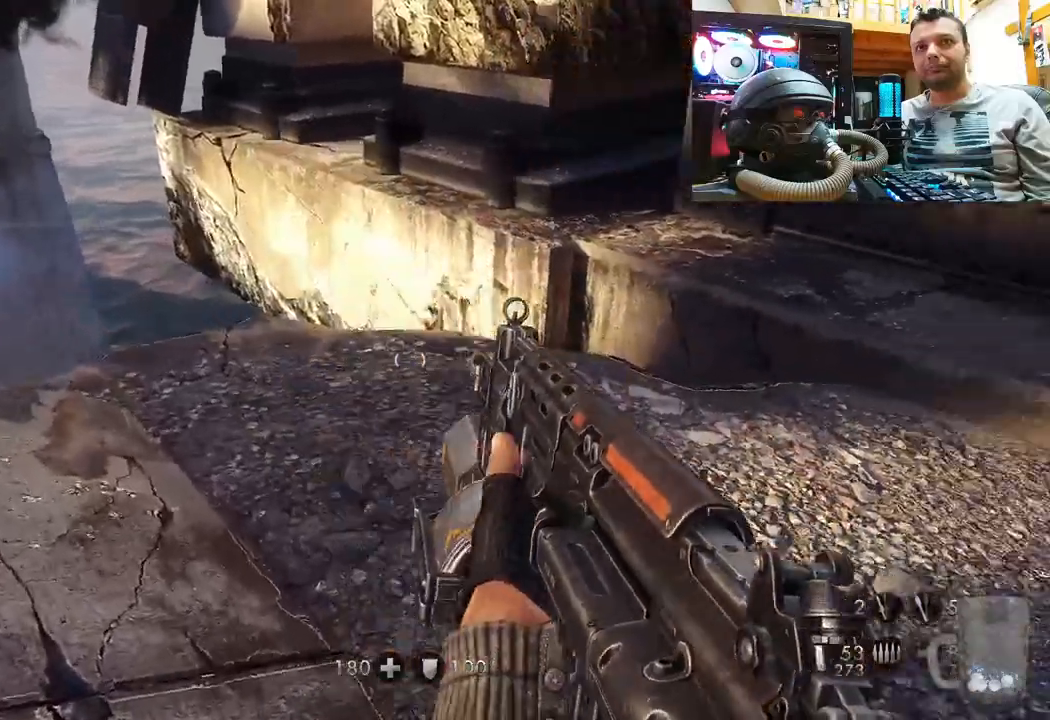
{"buttons": [], "left_stick": "up-left", "right_stick": "center", "events": [[67, "left_stick", "down-left"], [150, "right_stick", "down-right"], [267, "left_stick", "up-left"], [417, "right_stick", "center"]]}
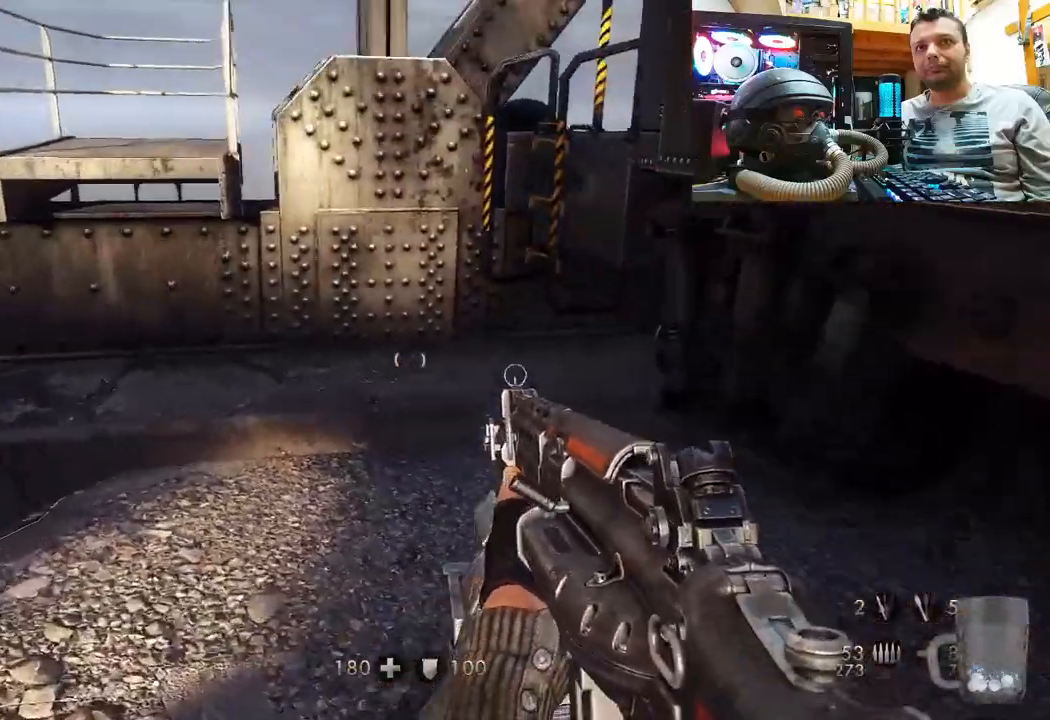
{"buttons": [], "left_stick": "up-left", "right_stick": "left", "events": [[33, "left_stick", "center"], [100, "right_stick", "down-right"], [167, "left_stick", "up-left"], [333, "right_stick", "center"], [467, "right_stick", "left"]]}
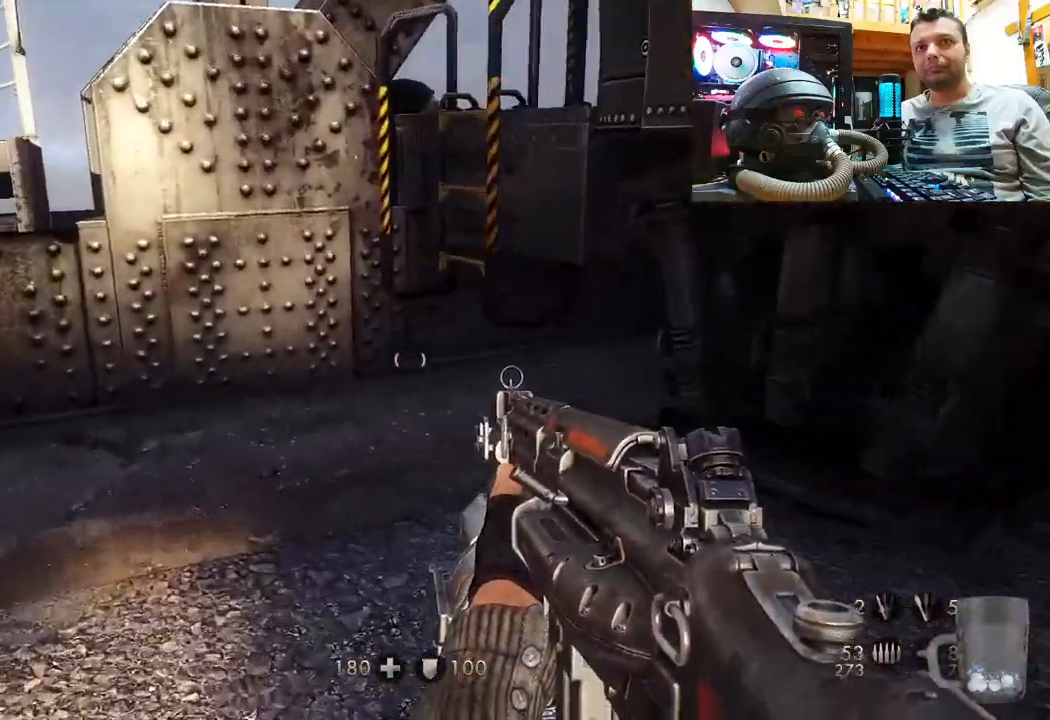
{"buttons": [], "left_stick": "up", "right_stick": "left", "events": [[33, "left_stick", "up"], [133, "left_stick", "up-right"], [433, "left_stick", "up"]]}
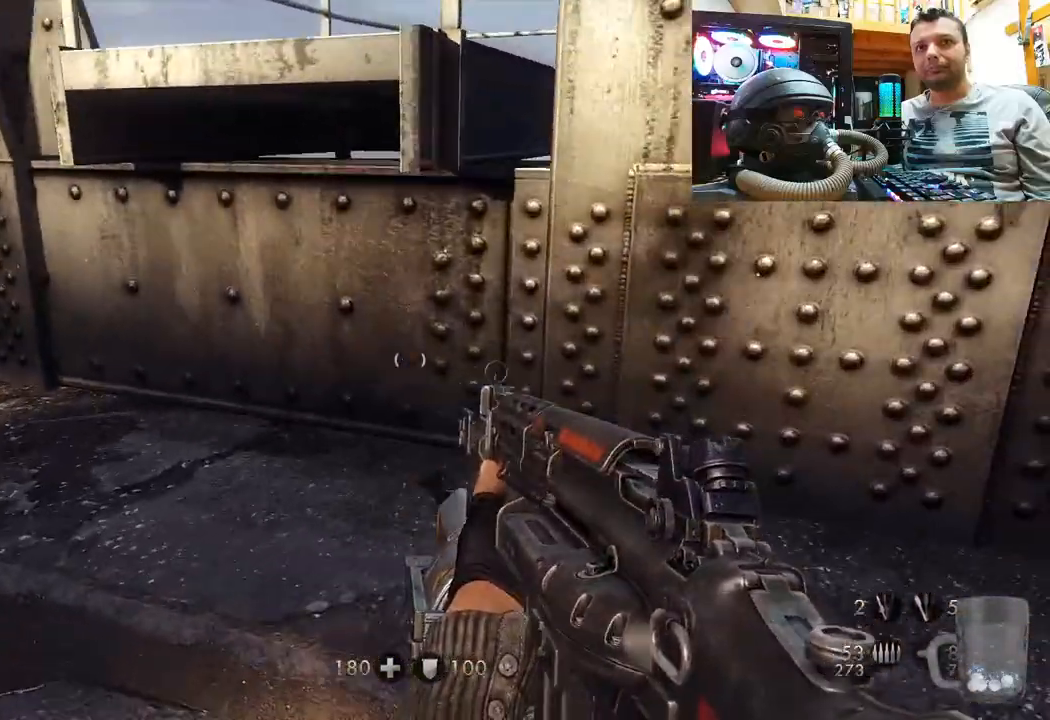
{"buttons": [], "left_stick": "up", "right_stick": "center", "events": [[67, "left_stick", "up-right"], [300, "left_stick", "center"], [367, "right_stick", "center"], [483, "left_stick", "up"]]}
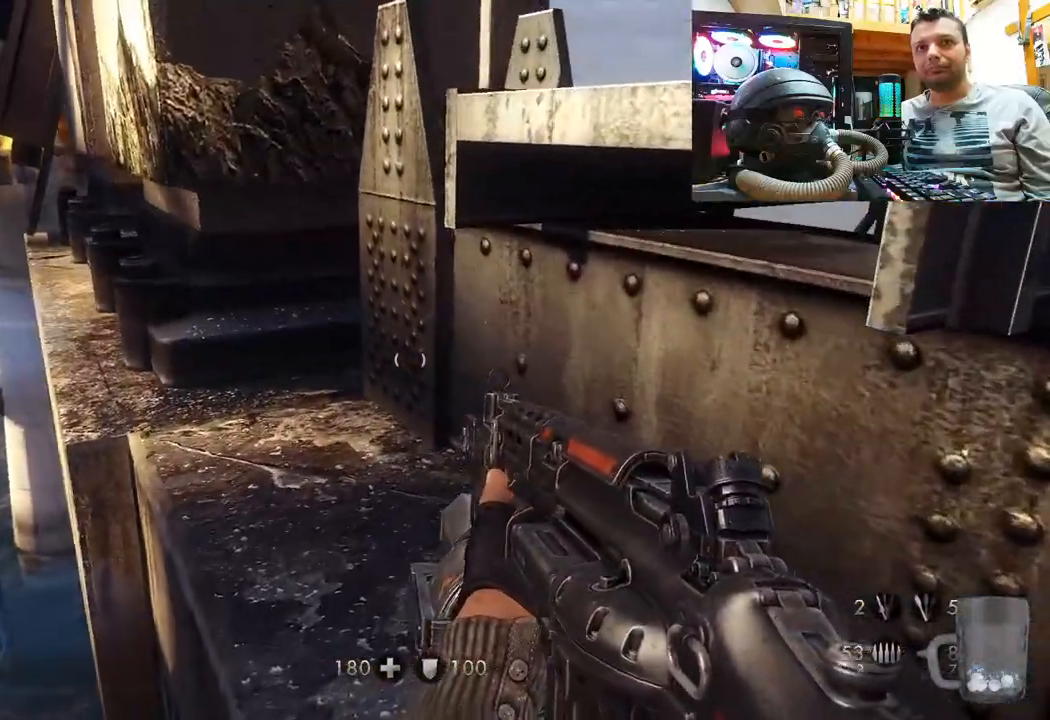
{"buttons": [], "left_stick": "up", "right_stick": "right", "events": [[217, "left_stick", "center"], [350, "right_stick", "right"], [417, "left_stick", "up"]]}
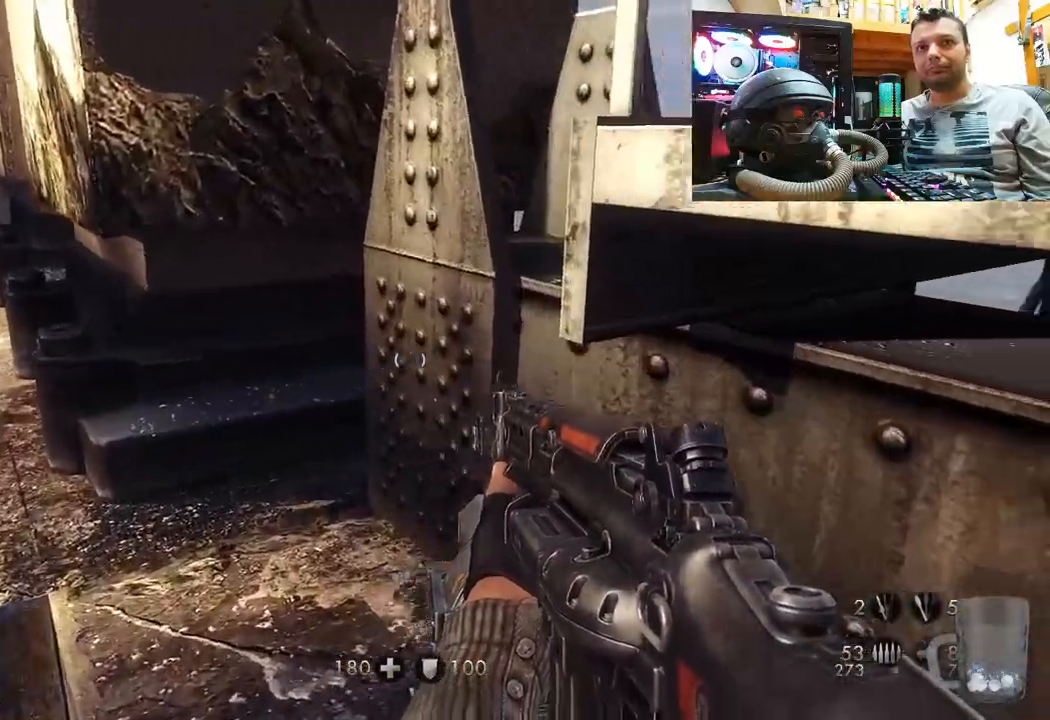
{"buttons": ["CROSS"], "left_stick": "up-right", "right_stick": "center", "events": [[83, "left_stick", "center"], [183, "left_stick", "up"], [250, "right_stick", "center"], [317, "CROSS", "down"], [400, "left_stick", "up-right"]]}
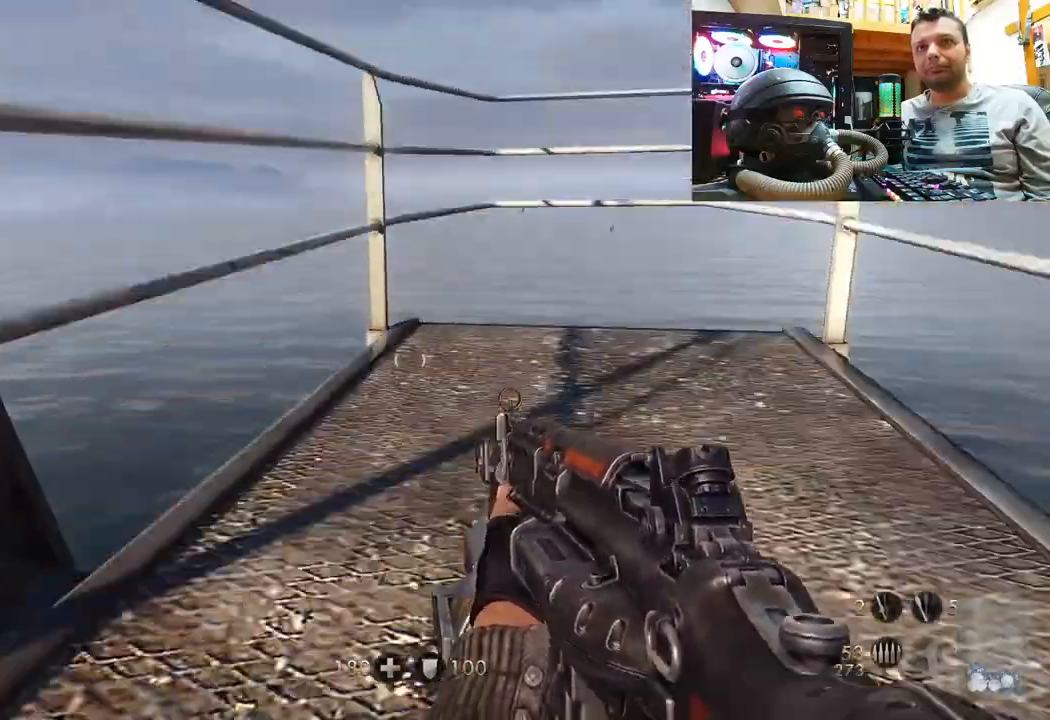
{"buttons": [], "left_stick": "center", "right_stick": "right", "events": [[250, "CROSS", "up"], [400, "right_stick", "right"], [500, "left_stick", "center"]]}
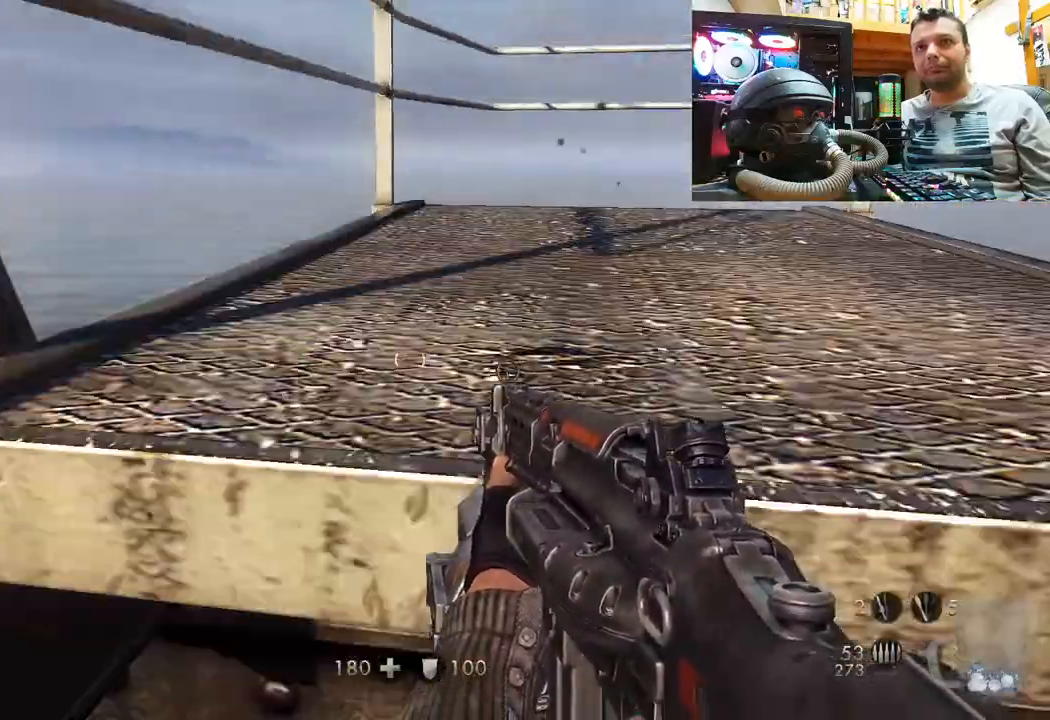
{"buttons": ["CROSS"], "left_stick": "up", "right_stick": "center", "events": [[67, "right_stick", "down-right"], [250, "right_stick", "center"], [350, "left_stick", "up"], [367, "CROSS", "down"]]}
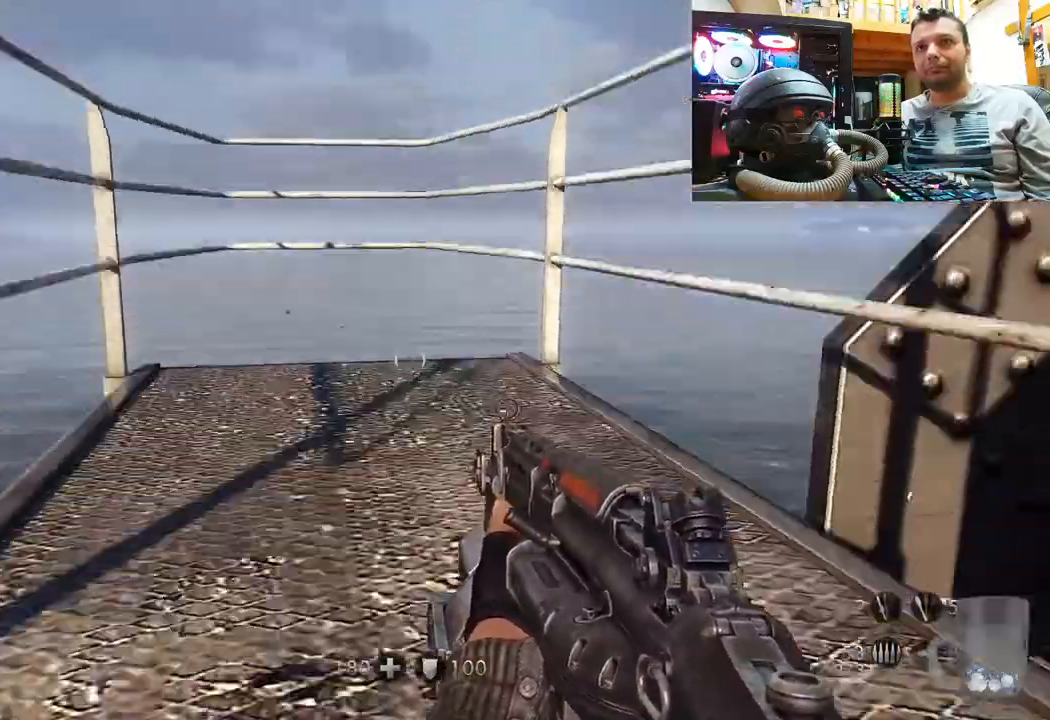
{"buttons": [], "left_stick": "up", "right_stick": "center", "events": [[400, "CROSS", "up"]]}
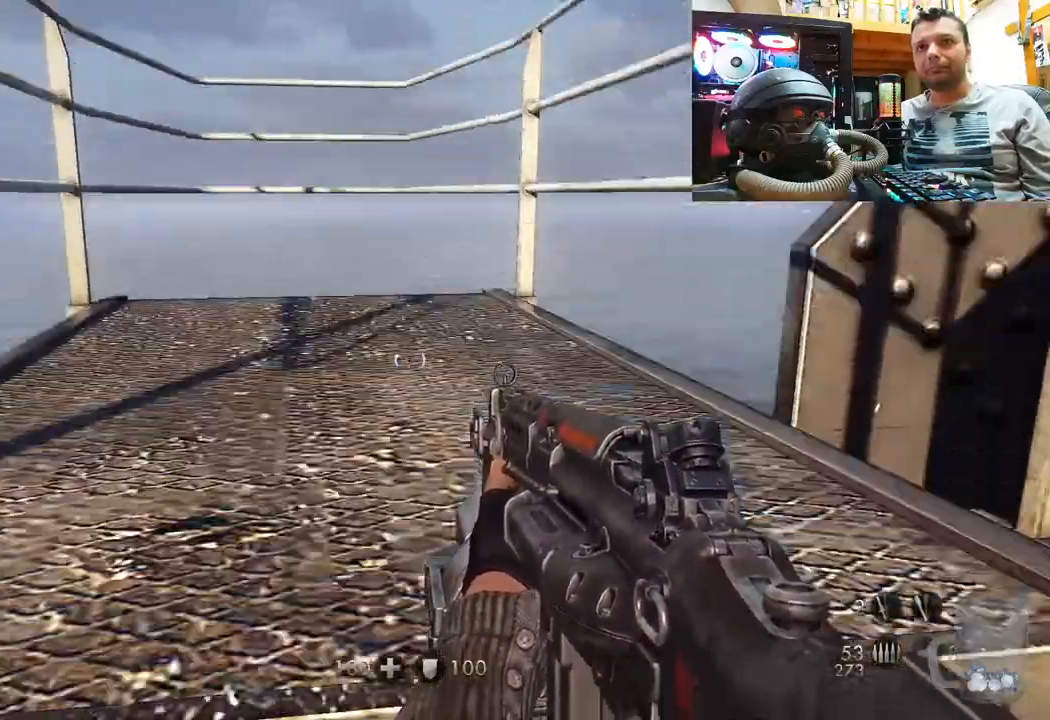
{"buttons": ["CROSS"], "left_stick": "up", "right_stick": "center", "events": [[67, "left_stick", "center"], [133, "CROSS", "down"], [167, "left_stick", "up"]]}
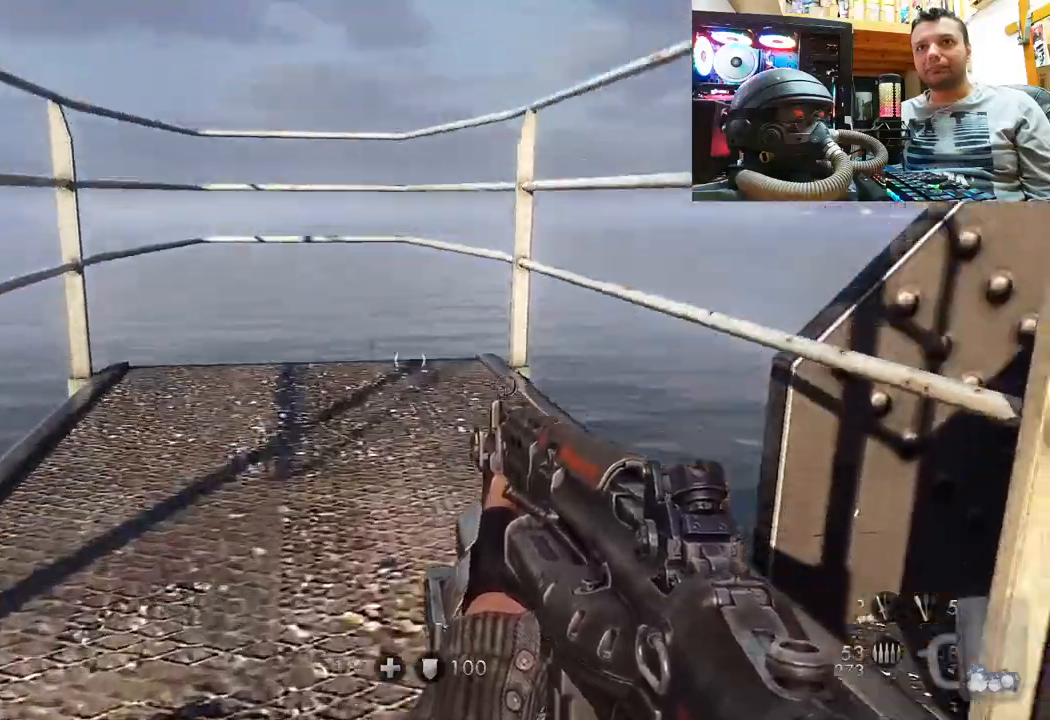
{"buttons": [], "left_stick": "up", "right_stick": "center", "events": [[433, "CROSS", "up"]]}
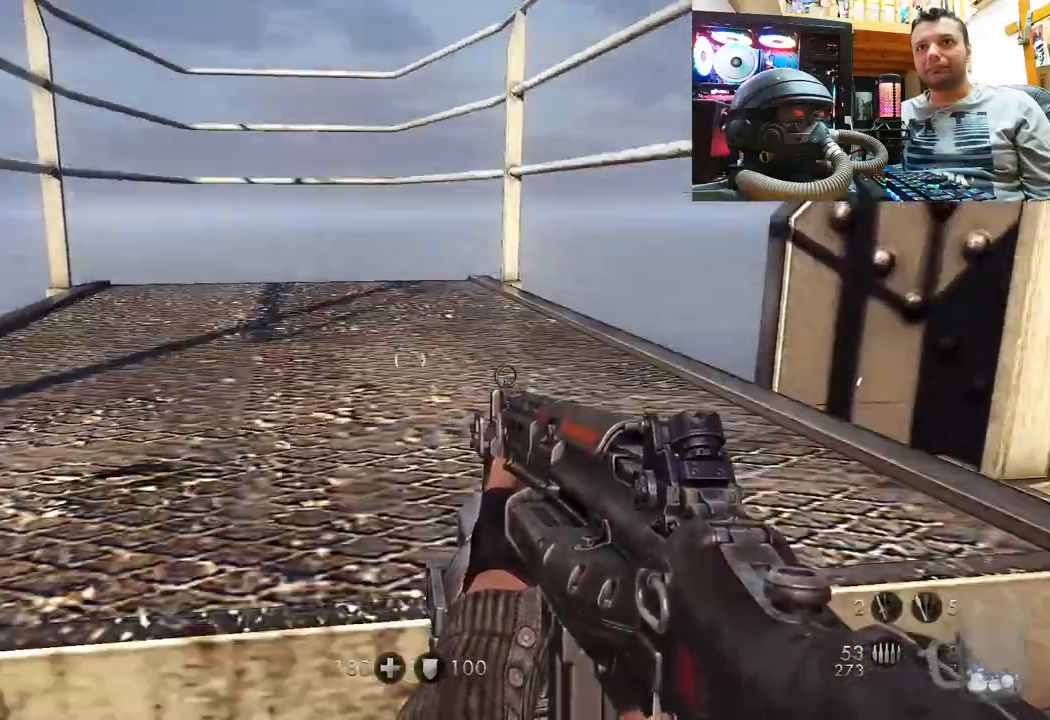
{"buttons": [], "left_stick": "center", "right_stick": "left", "events": [[33, "left_stick", "up-right"], [100, "right_stick", "left"], [300, "right_stick", "center"], [367, "left_stick", "center"], [450, "right_stick", "left"]]}
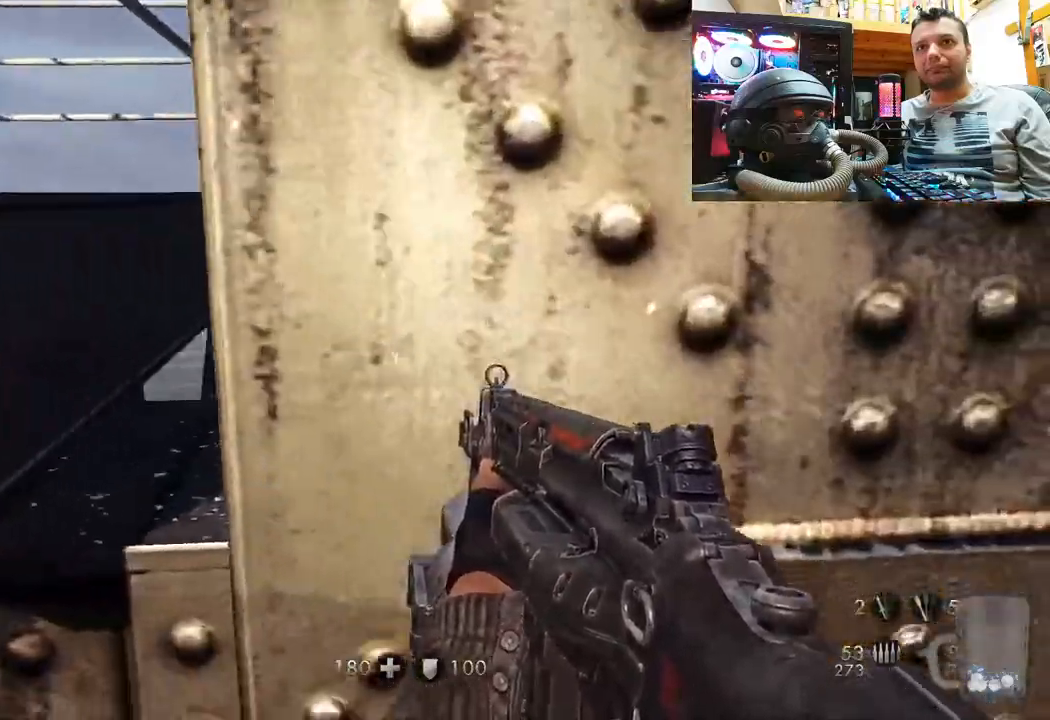
{"buttons": [], "left_stick": "left", "right_stick": "center", "events": [[67, "left_stick", "up-left"], [150, "right_stick", "center"], [217, "left_stick", "center"], [417, "left_stick", "left"]]}
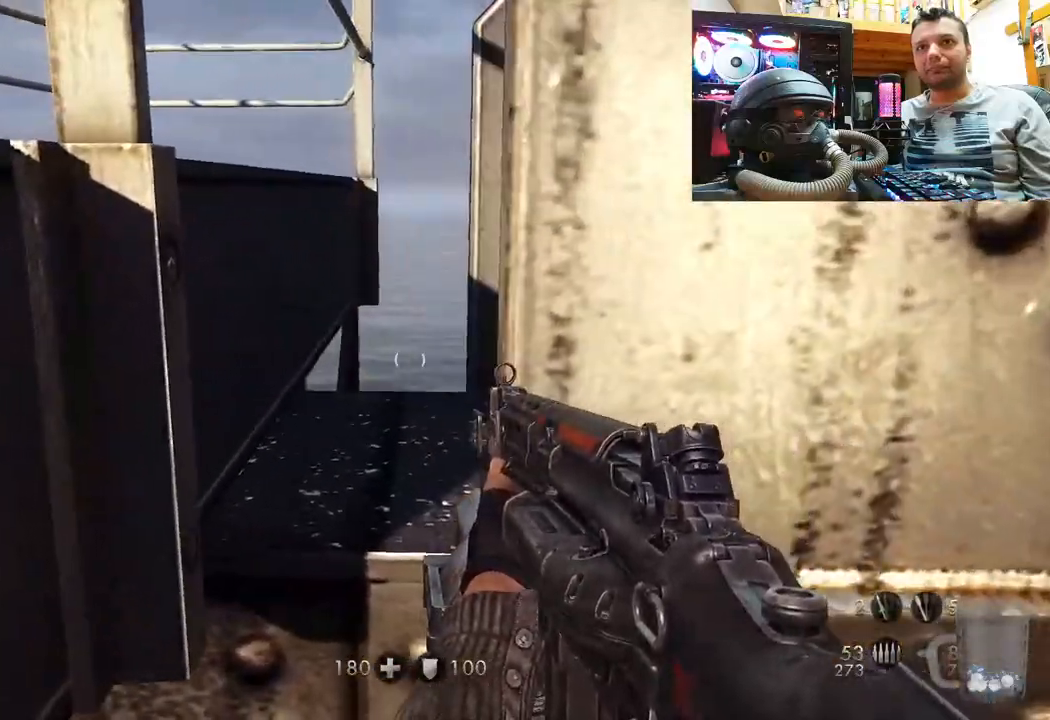
{"buttons": [], "left_stick": "center", "right_stick": "up-left", "events": [[50, "right_stick", "up-left"], [67, "left_stick", "down"], [283, "left_stick", "center"]]}